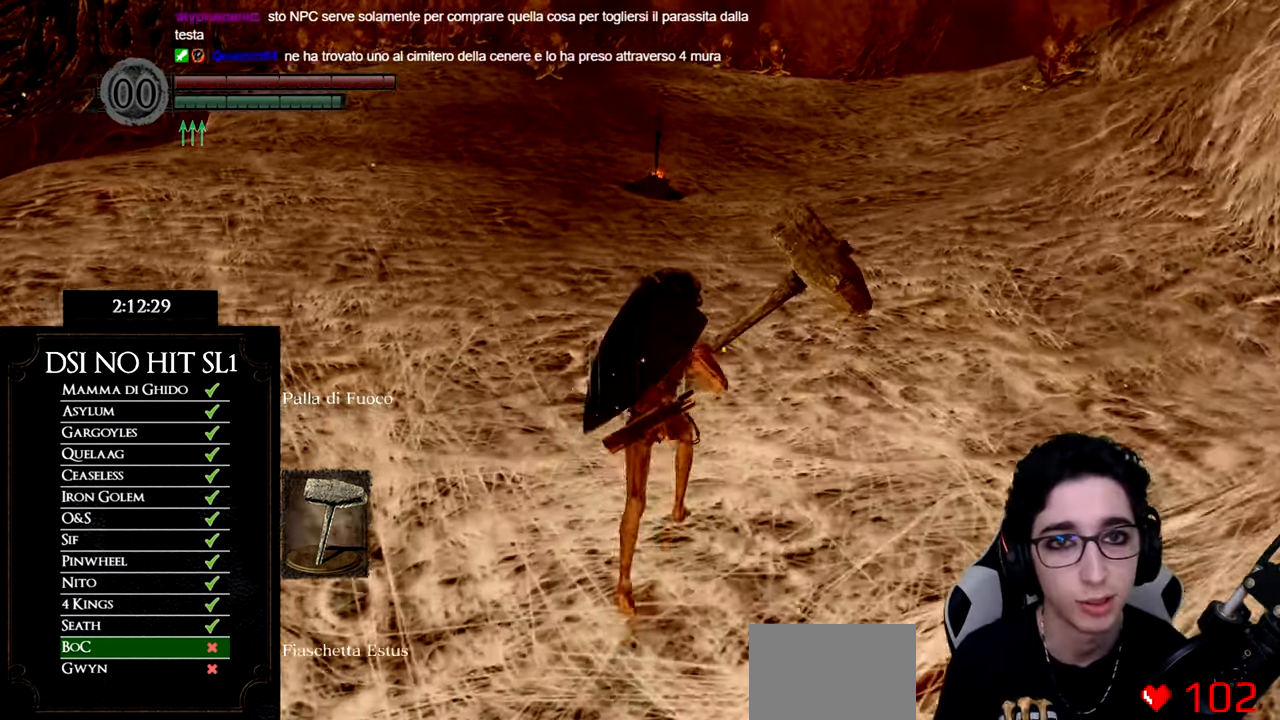
Gameplay with a controller (Xbox layout); each line is a JSON object with the inputs held at the frame after it. "events" lists button and stick changes between this image and that frame as [ms after this image, input, new state], when the widget could be followed in between. Not read: L3.
{"buttons": ["B"], "left_stick": "up", "right_stick": "center", "events": []}
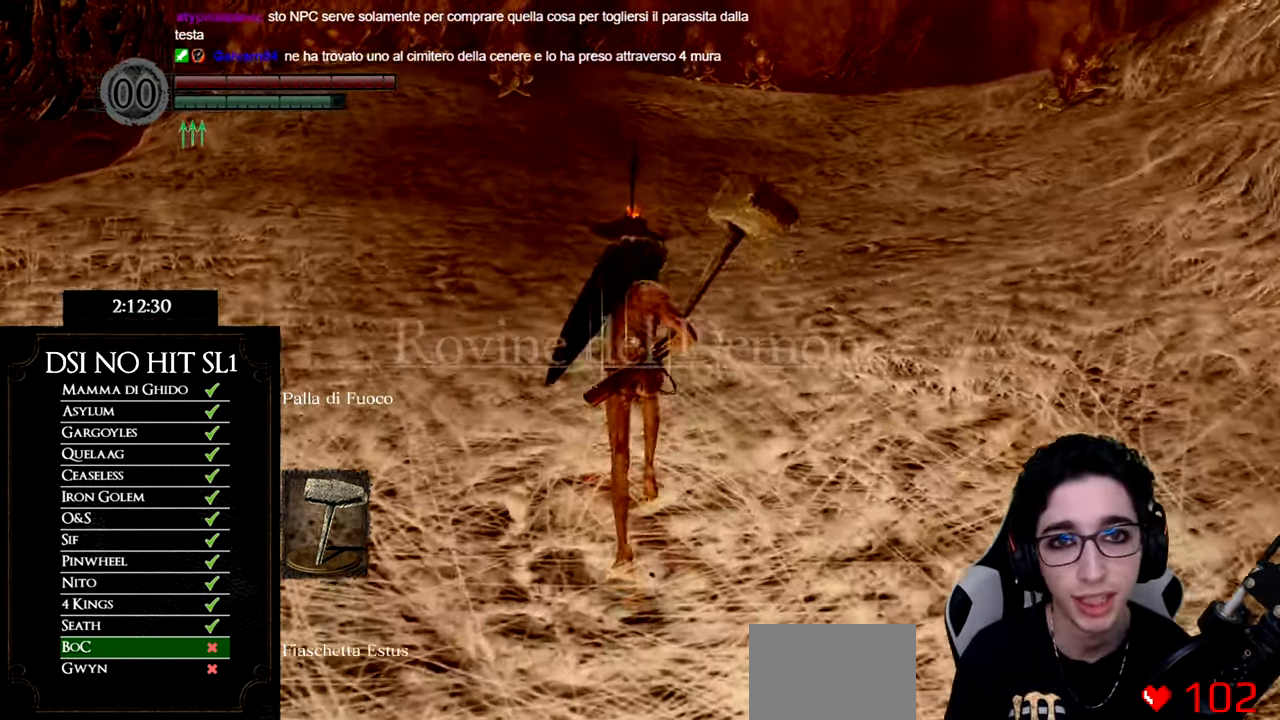
{"buttons": ["B"], "left_stick": "up", "right_stick": "center", "events": []}
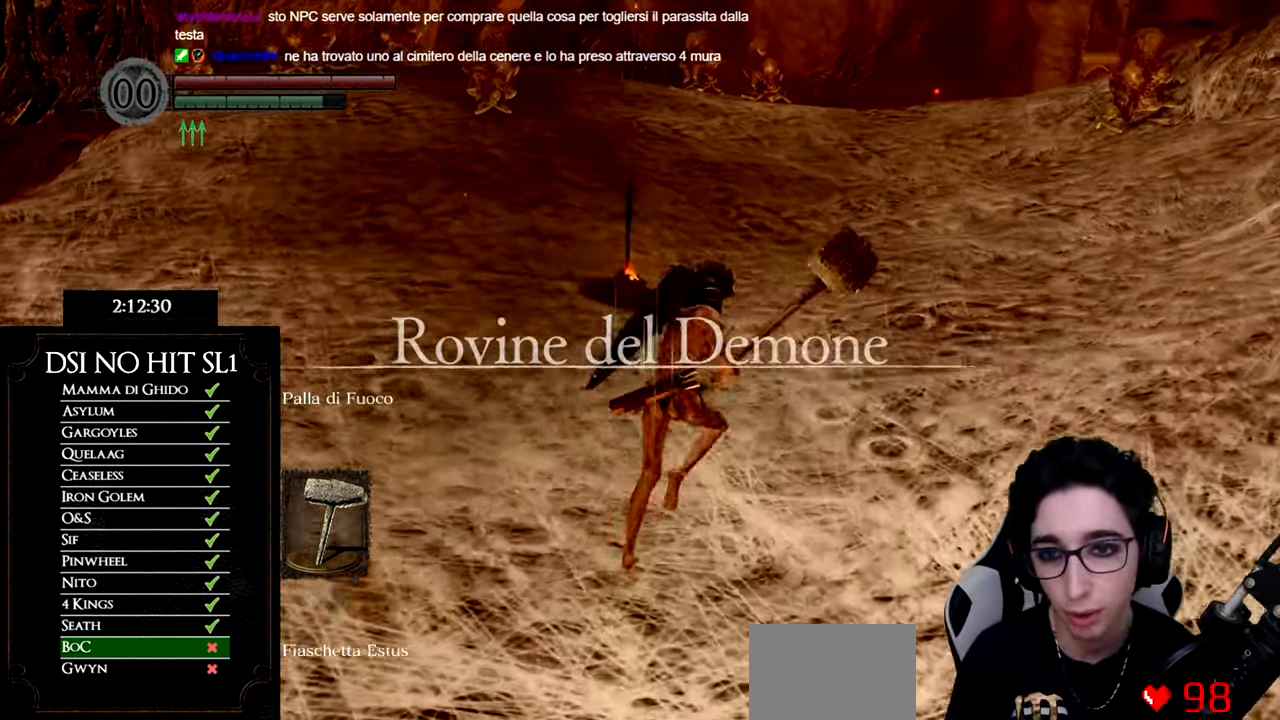
{"buttons": ["B"], "left_stick": "up", "right_stick": "center", "events": [[150, "DPAD_RIGHT", "down"], [266, "DPAD_RIGHT", "up"]]}
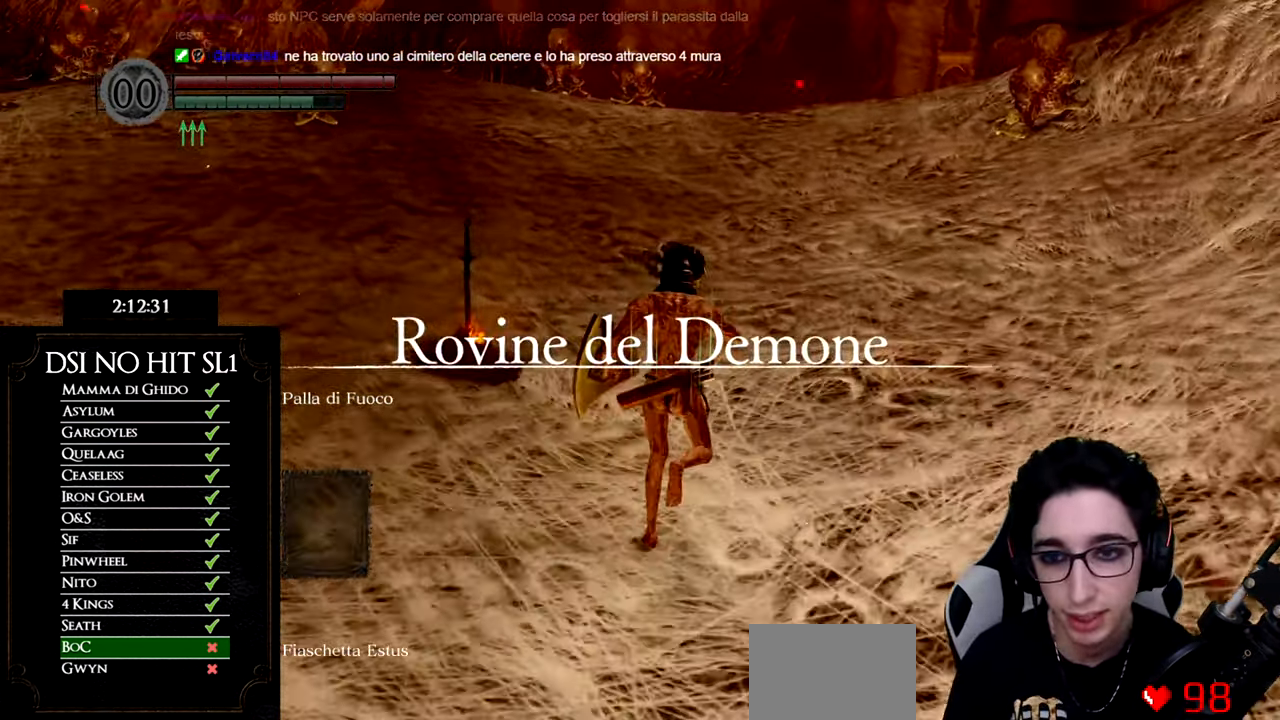
{"buttons": ["B"], "left_stick": "up", "right_stick": "center", "events": []}
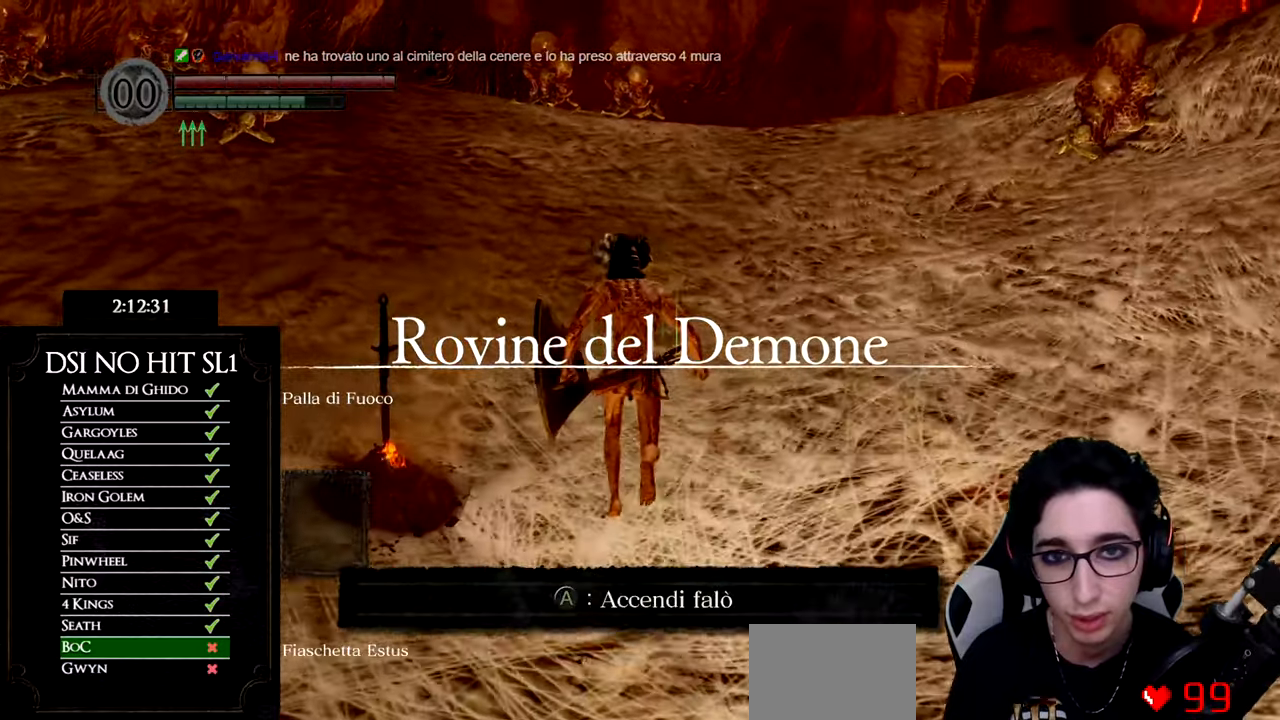
{"buttons": ["B"], "left_stick": "up-left", "right_stick": "center", "events": [[317, "left_stick", "up-left"]]}
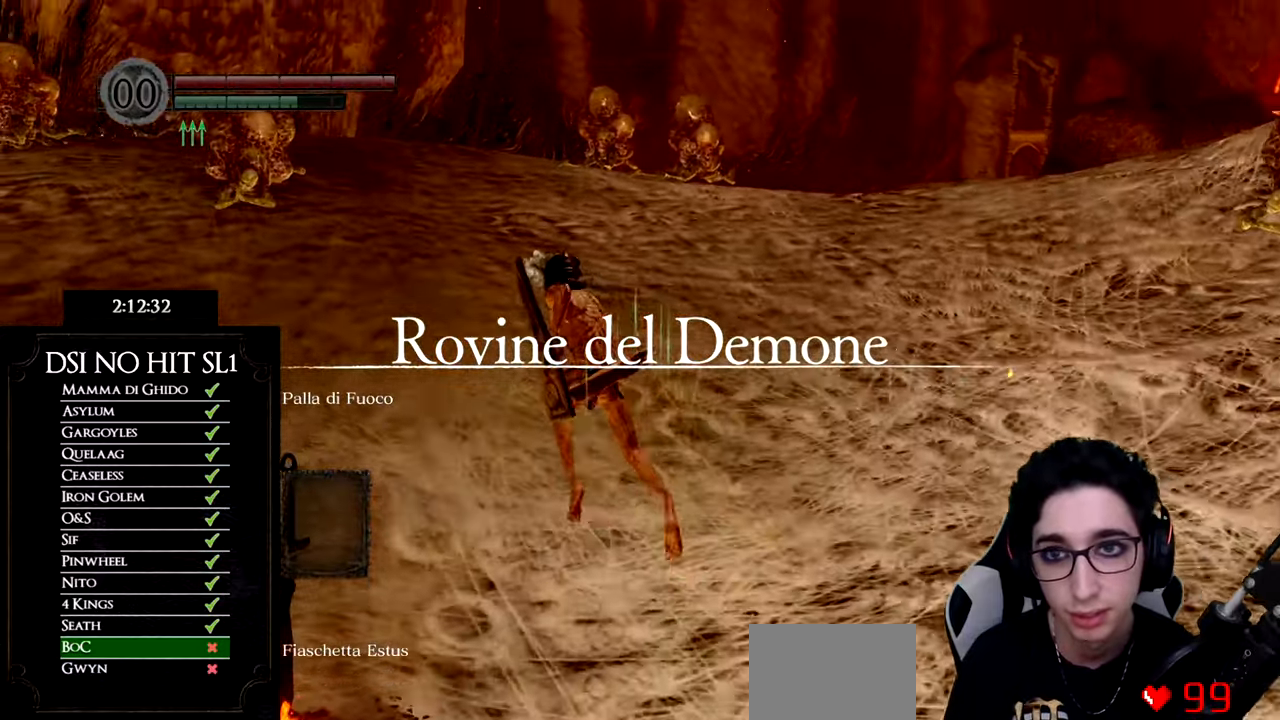
{"buttons": ["B"], "left_stick": "up", "right_stick": "center", "events": [[100, "left_stick", "up"]]}
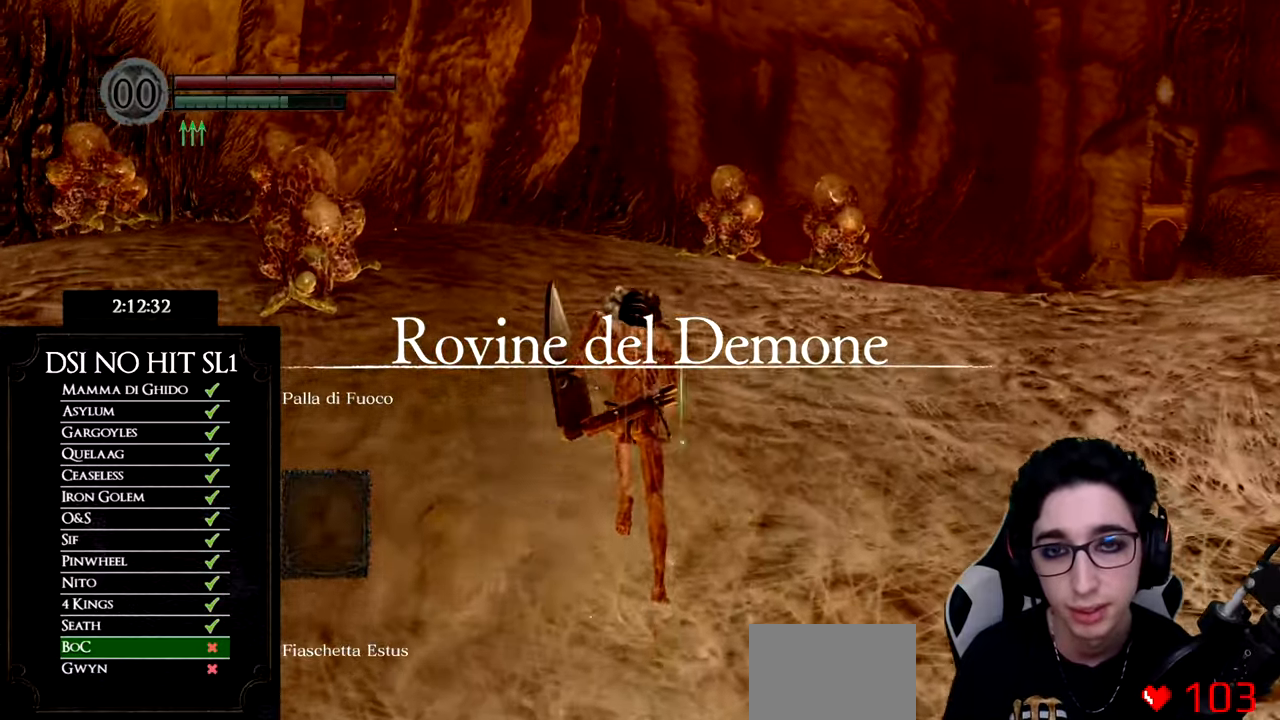
{"buttons": [], "left_stick": "up", "right_stick": "down", "events": [[284, "B", "up"], [367, "right_stick", "down"]]}
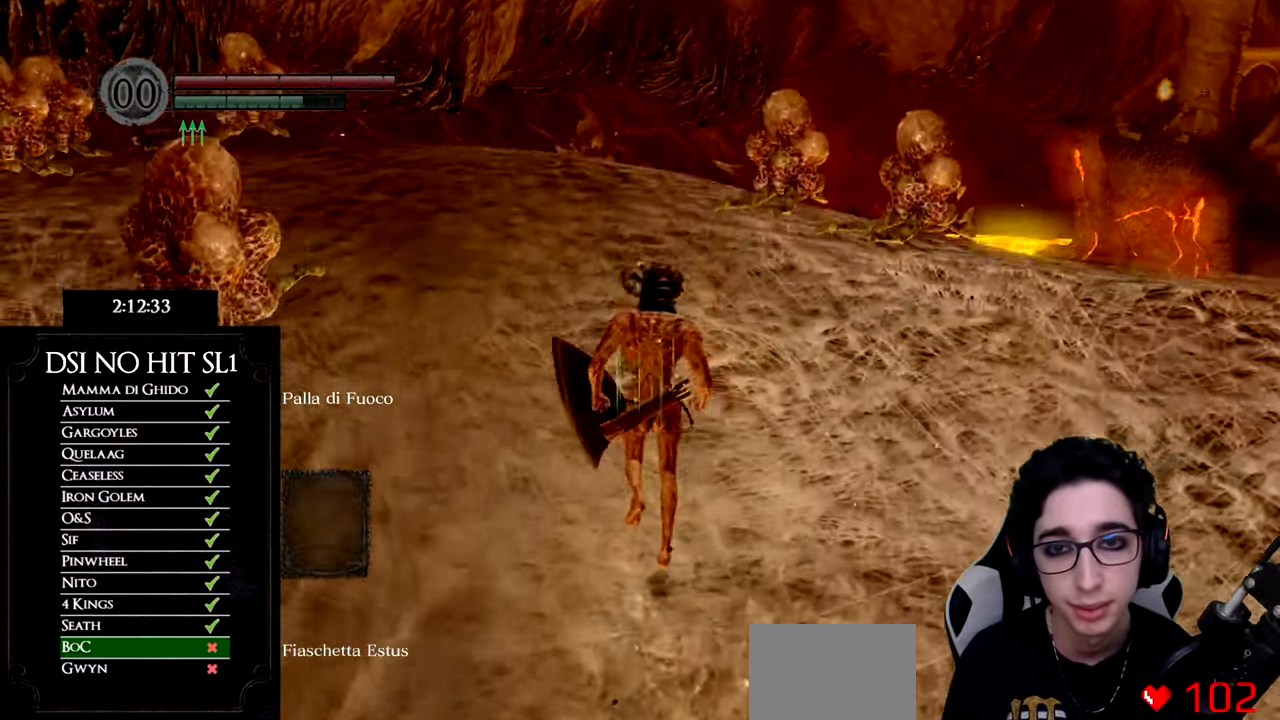
{"buttons": [], "left_stick": "up", "right_stick": "center", "events": [[33, "right_stick", "center"], [217, "START", "down"], [317, "START", "up"]]}
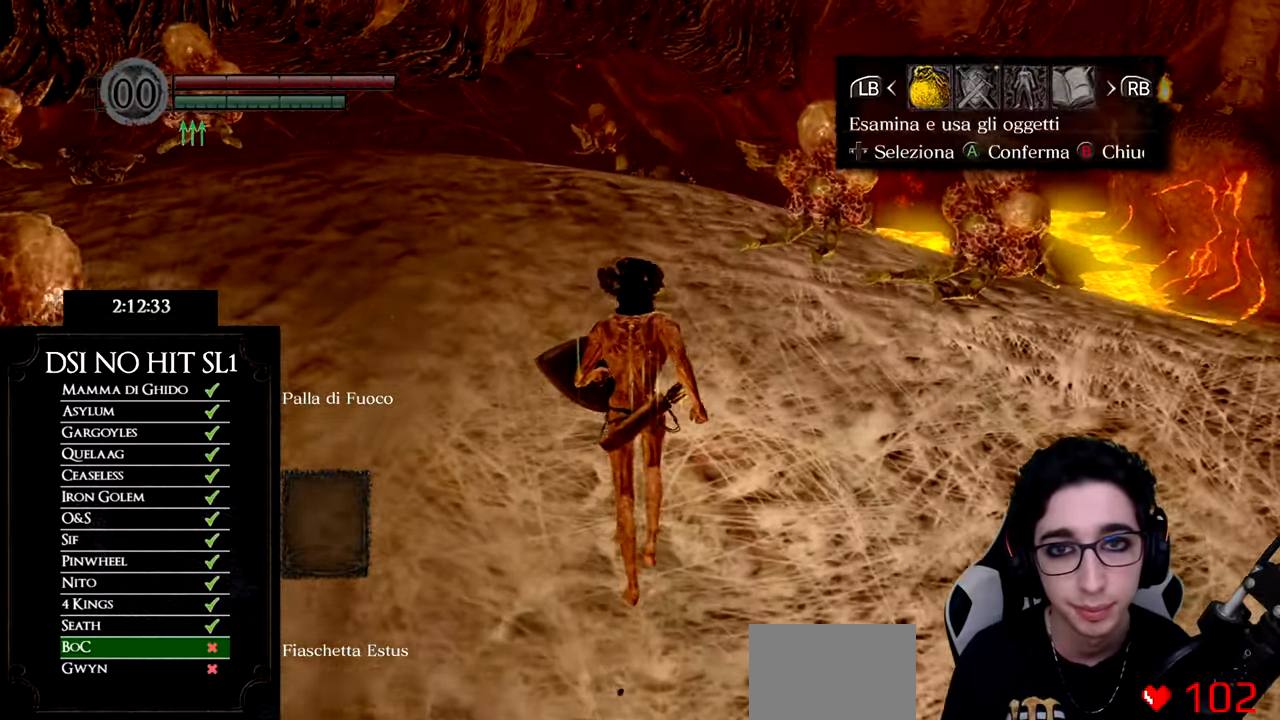
{"buttons": [], "left_stick": "up", "right_stick": "center", "events": [[134, "DPAD_RIGHT", "down"], [200, "DPAD_RIGHT", "up"], [350, "A", "down"], [434, "A", "up"]]}
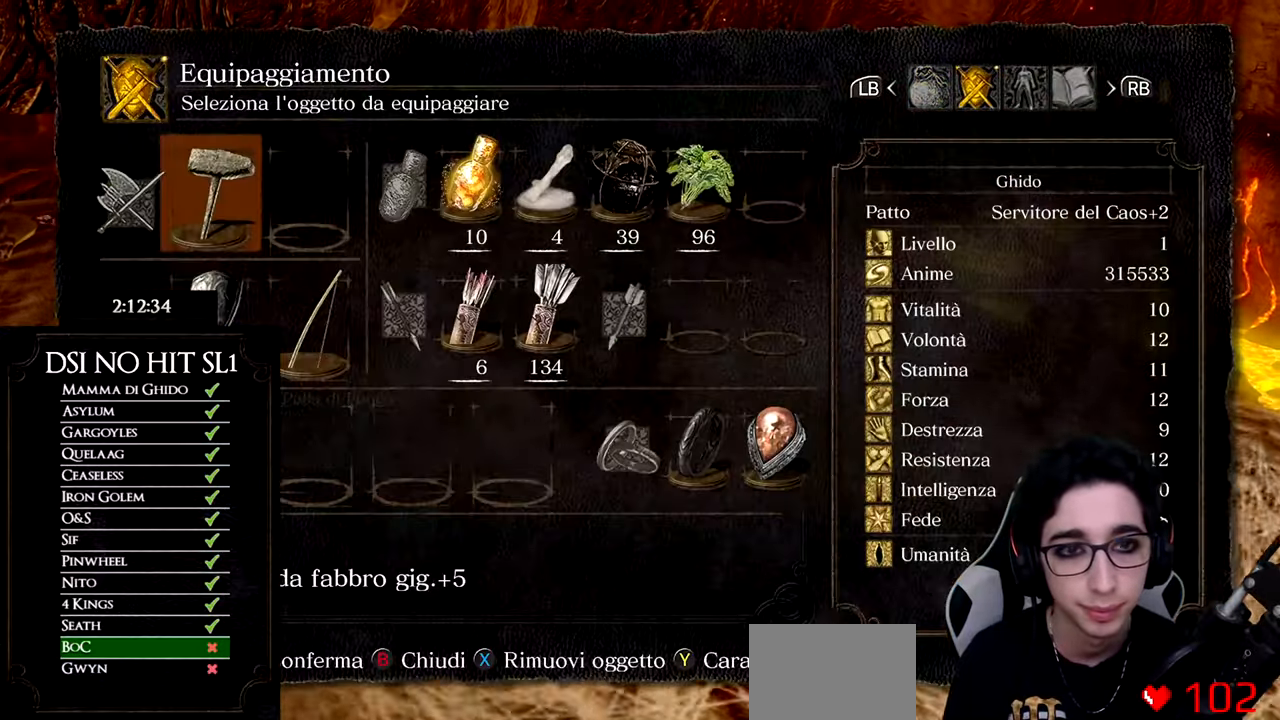
{"buttons": ["DPAD_LEFT"], "left_stick": "up", "right_stick": "center", "events": [[217, "DPAD_UP", "down"], [283, "DPAD_UP", "up"], [500, "DPAD_LEFT", "down"]]}
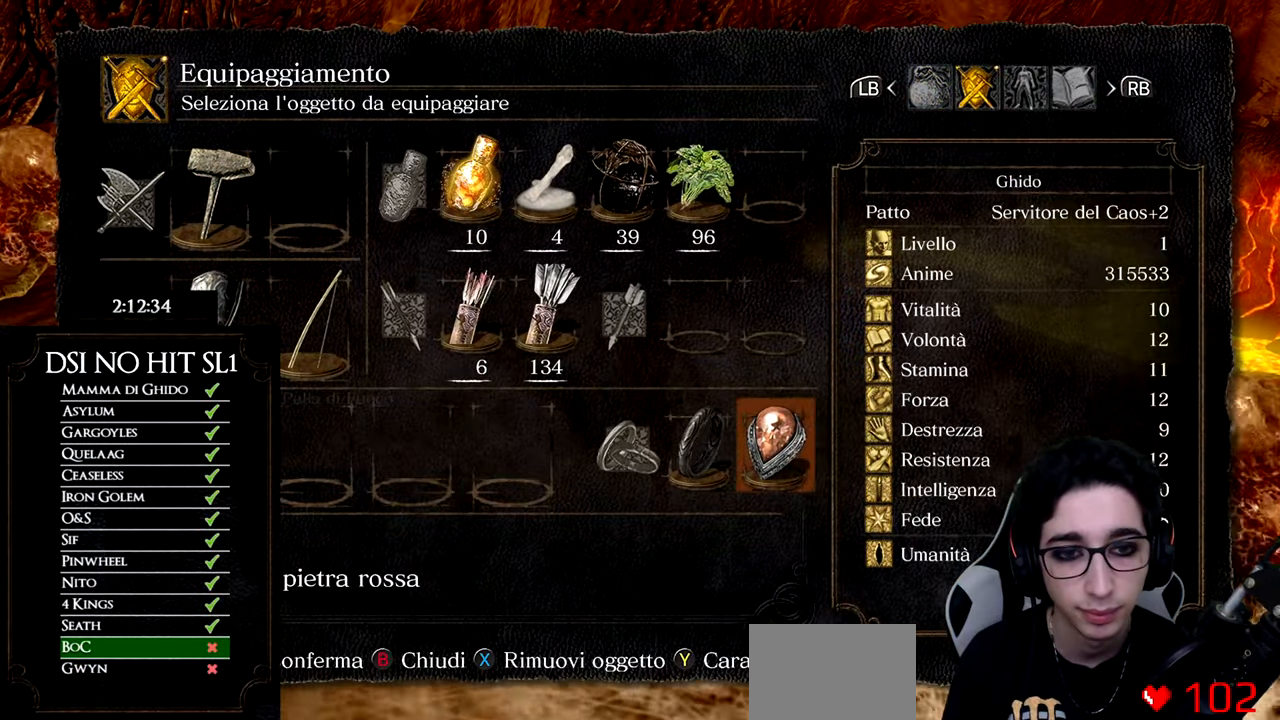
{"buttons": [], "left_stick": "up", "right_stick": "center", "events": [[117, "DPAD_LEFT", "up"], [384, "B", "down"], [467, "B", "up"]]}
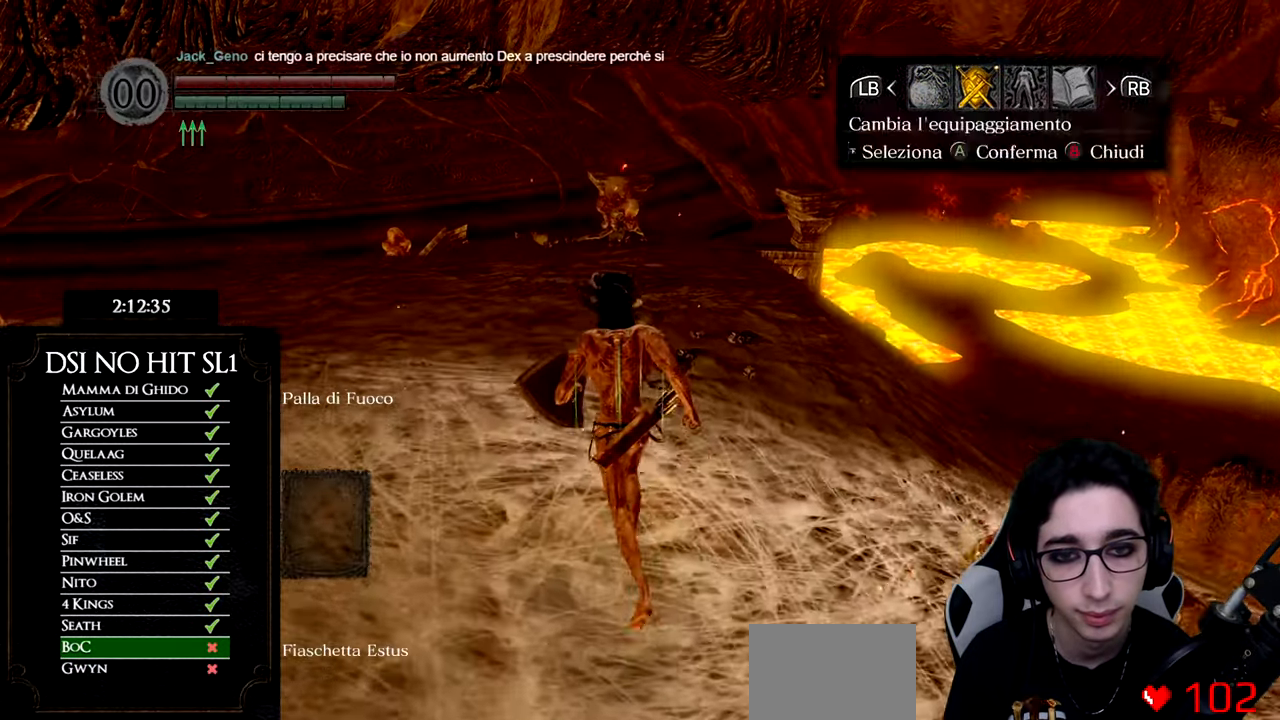
{"buttons": ["B"], "left_stick": "up", "right_stick": "center", "events": [[50, "B", "down"], [116, "B", "up"], [217, "right_stick", "down-left"], [317, "right_stick", "center"], [417, "B", "down"]]}
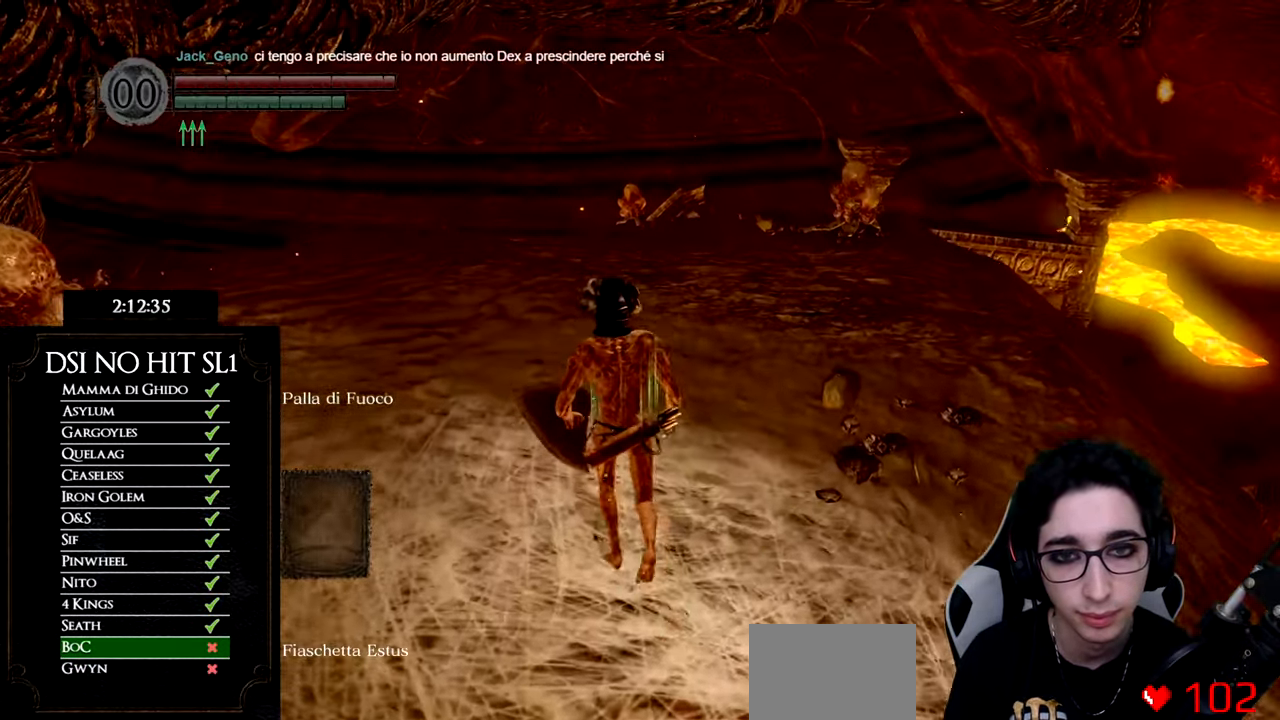
{"buttons": ["B", "L1"], "left_stick": "up", "right_stick": "center", "events": [[234, "L1", "down"], [367, "L1", "up"], [451, "L1", "down"]]}
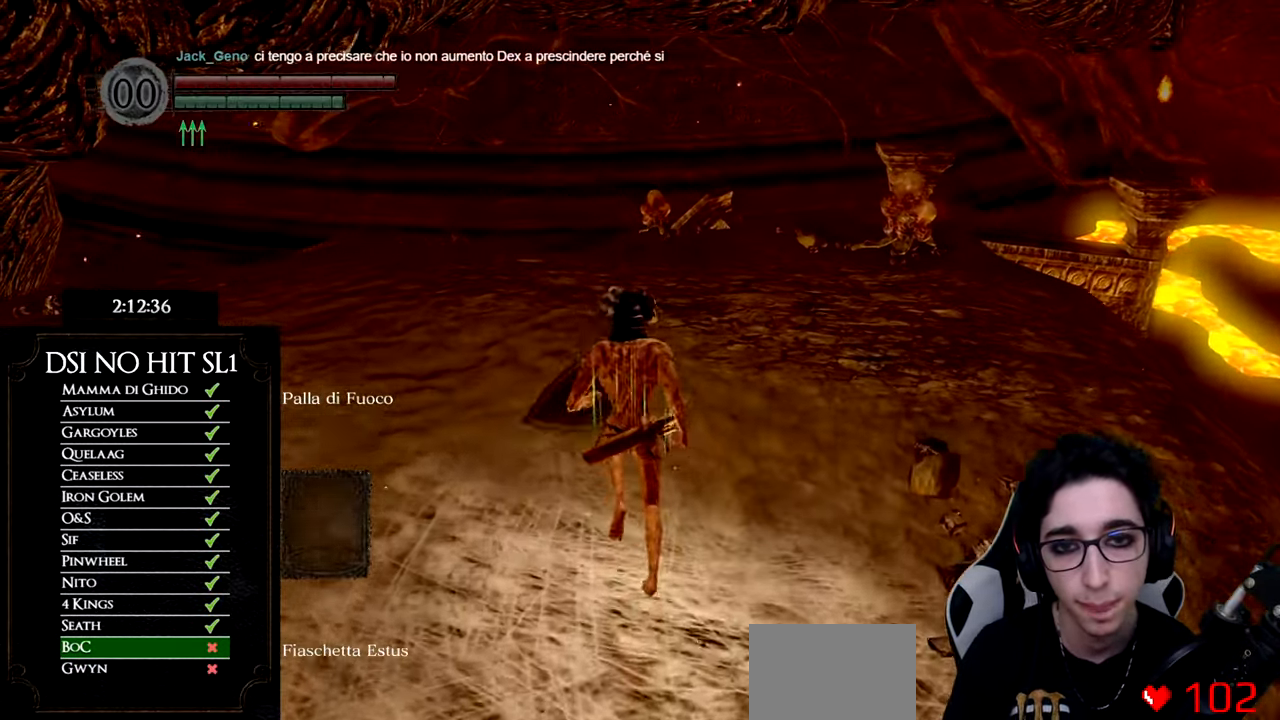
{"buttons": ["B"], "left_stick": "up", "right_stick": "center", "events": [[66, "L1", "up"], [150, "L1", "down"], [250, "L1", "up"], [334, "L1", "down"], [417, "L1", "up"]]}
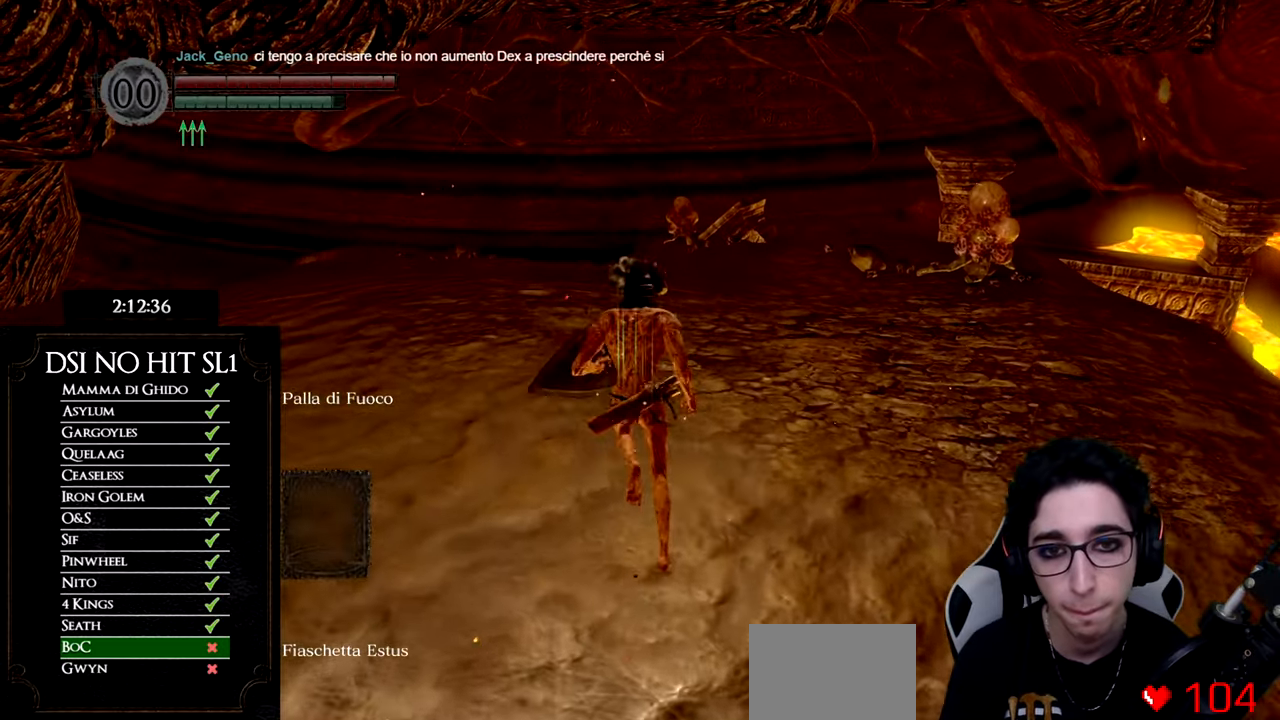
{"buttons": ["B"], "left_stick": "up", "right_stick": "center", "events": [[17, "L1", "down"], [101, "L1", "up"]]}
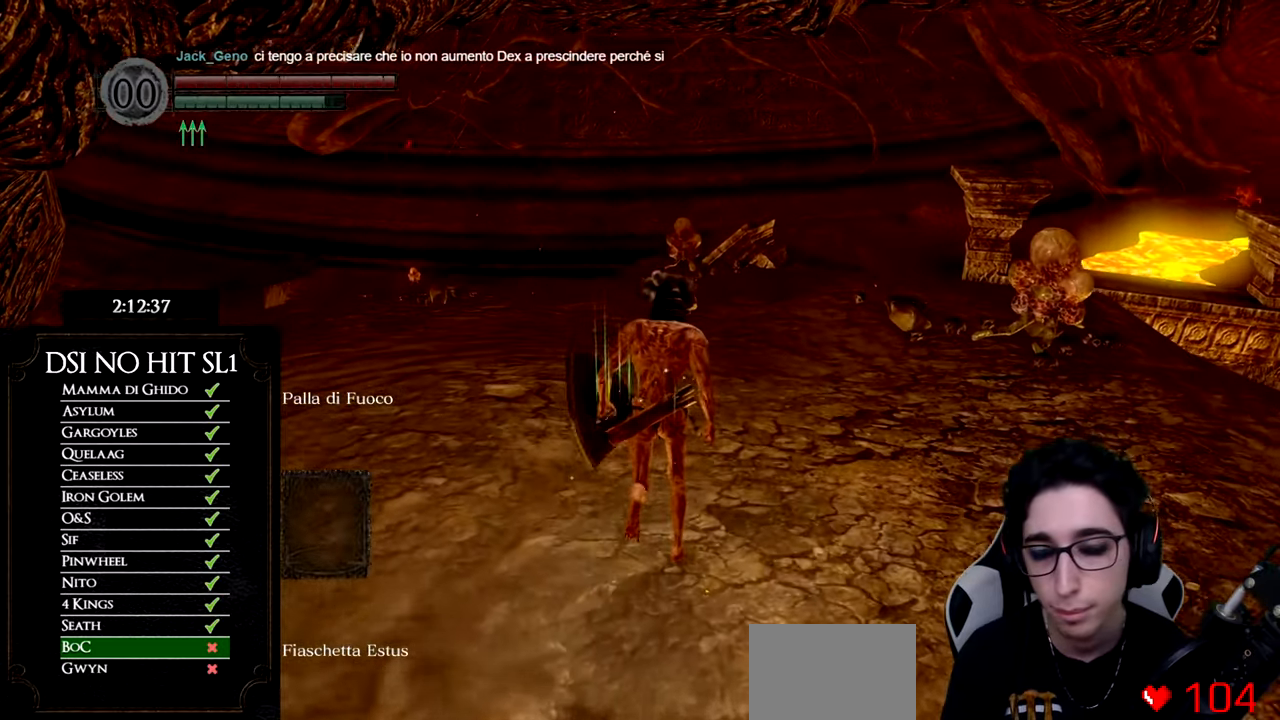
{"buttons": ["B"], "left_stick": "up", "right_stick": "center", "events": []}